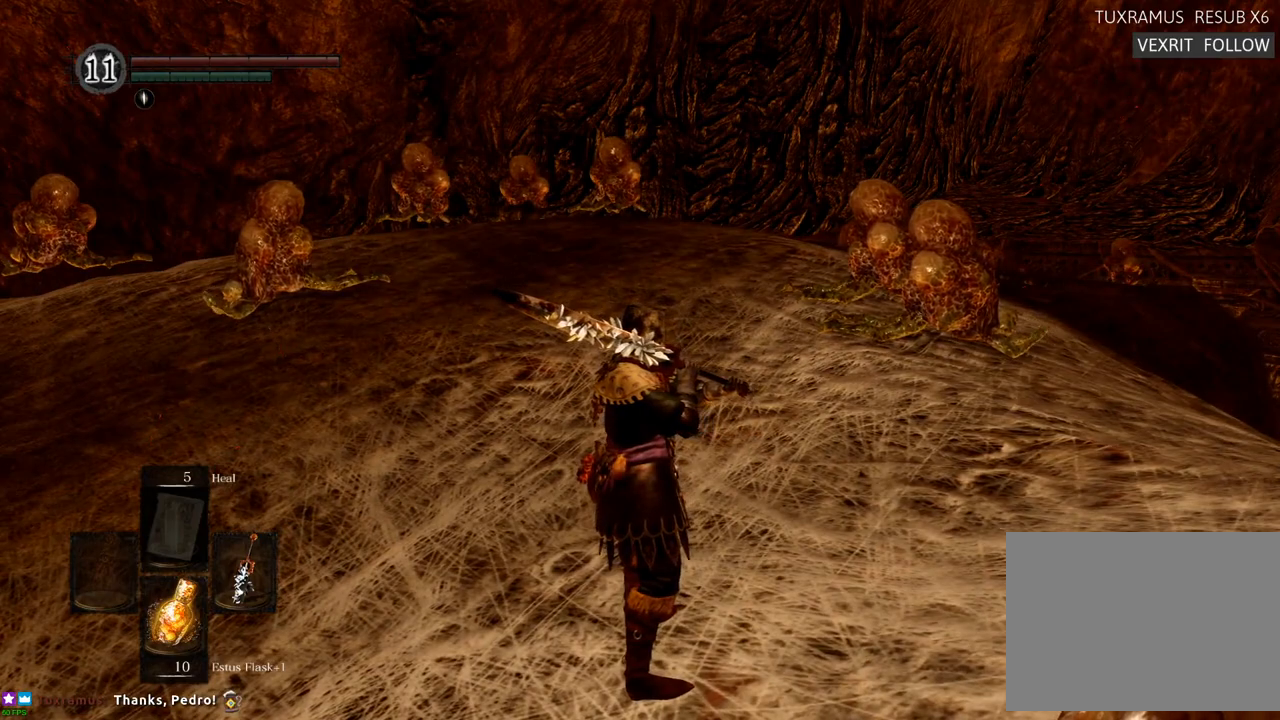
Gameplay with a controller (PlayStation layout); each line is a JSON object with the inputs held at the frame after it (dt_ms = milliseconds from this image to that frame). "events" lists button and stick changes between this image and that frame as [ms after this image, input, new state], when the widget could be followed in between. Not read: L3 R3.
{"dt_ms": 500, "buttons": [], "left_stick": "center", "right_stick": "right", "events": [[233, "R1", "down"], [333, "R1", "up"]]}
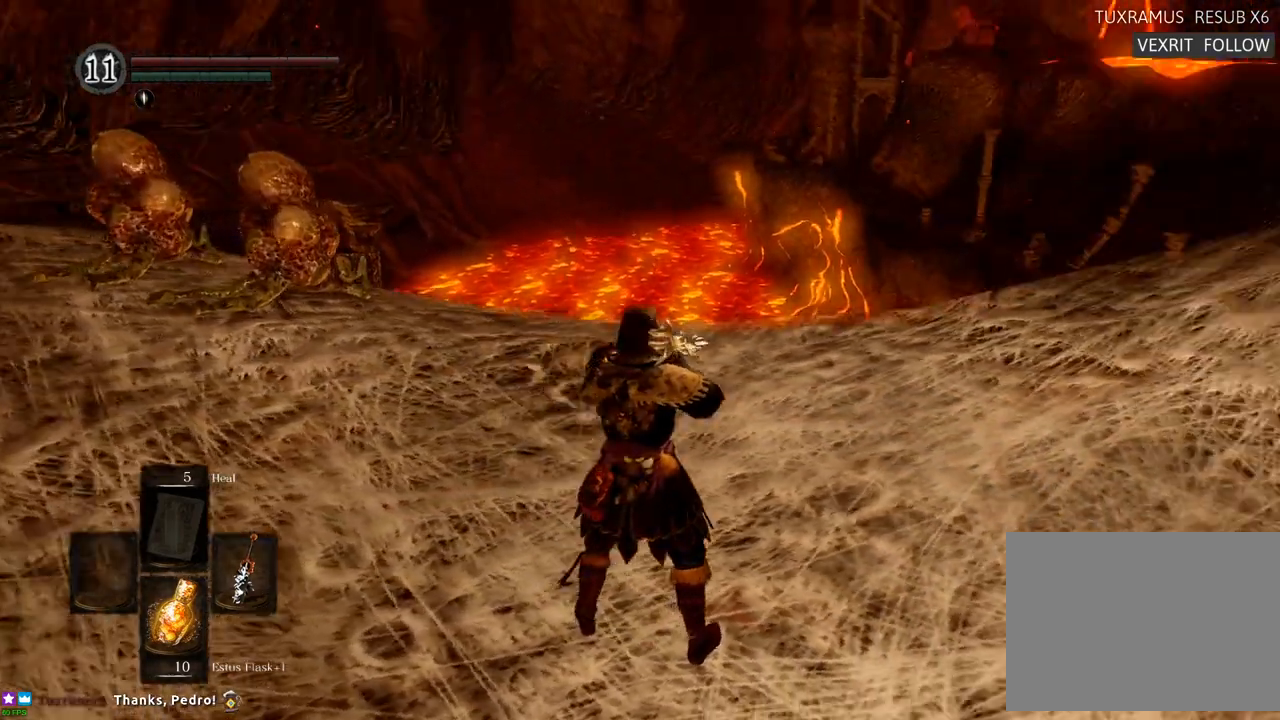
{"dt_ms": 500, "buttons": [], "left_stick": "center", "right_stick": "center", "events": [[200, "right_stick", "center"]]}
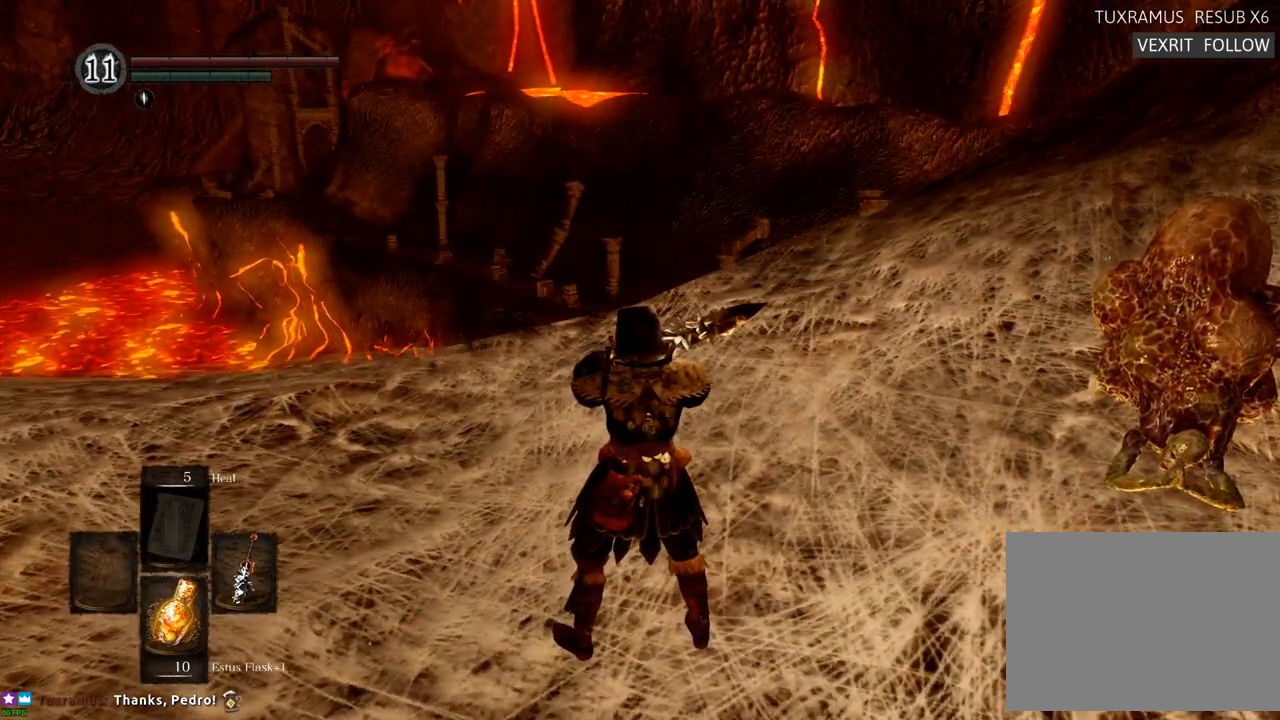
{"dt_ms": 500, "buttons": [], "left_stick": "center", "right_stick": "center", "events": []}
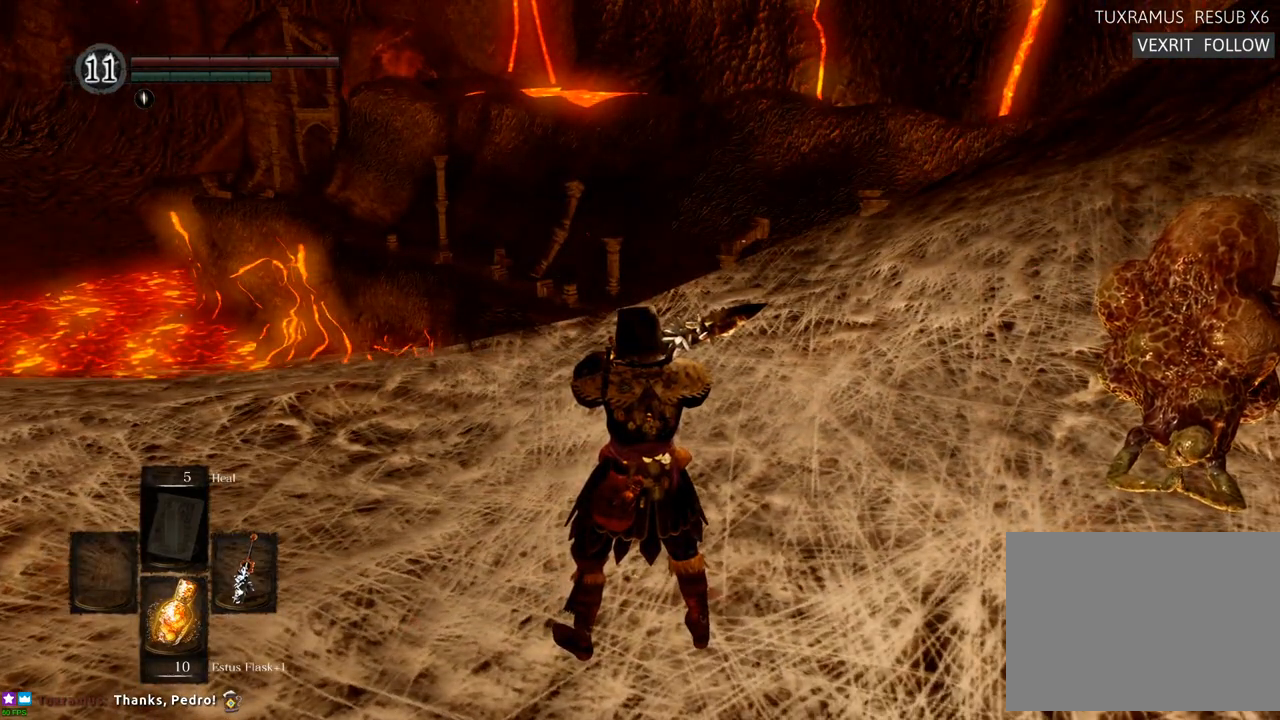
{"dt_ms": 500, "buttons": [], "left_stick": "up", "right_stick": "center", "events": [[117, "left_stick", "up"]]}
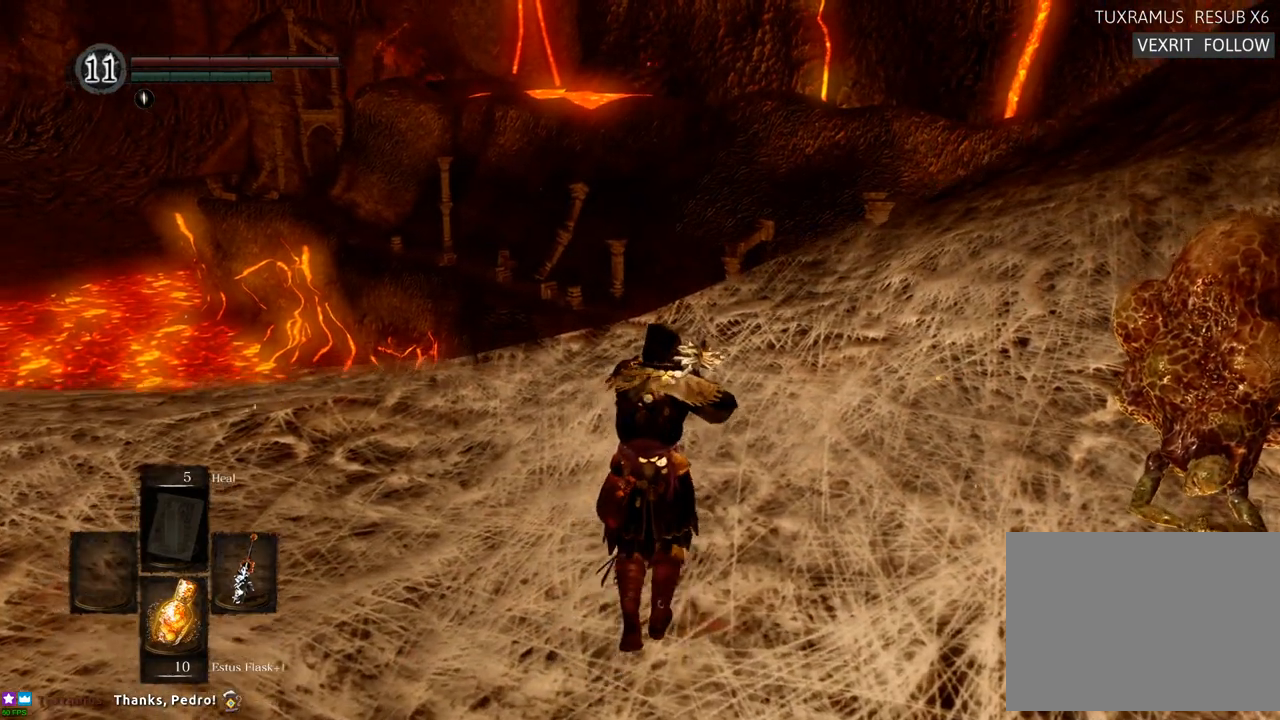
{"dt_ms": 500, "buttons": [], "left_stick": "up", "right_stick": "center"}
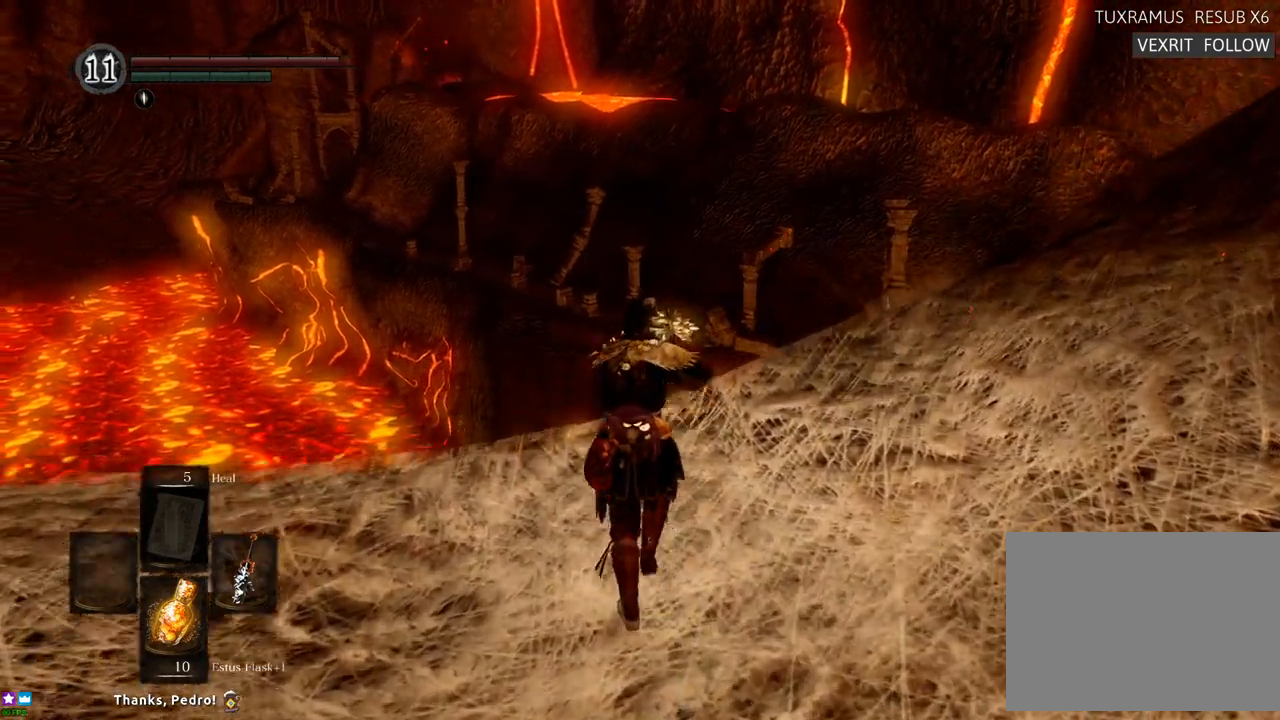
{"dt_ms": 500, "buttons": [], "left_stick": "center", "right_stick": "right"}
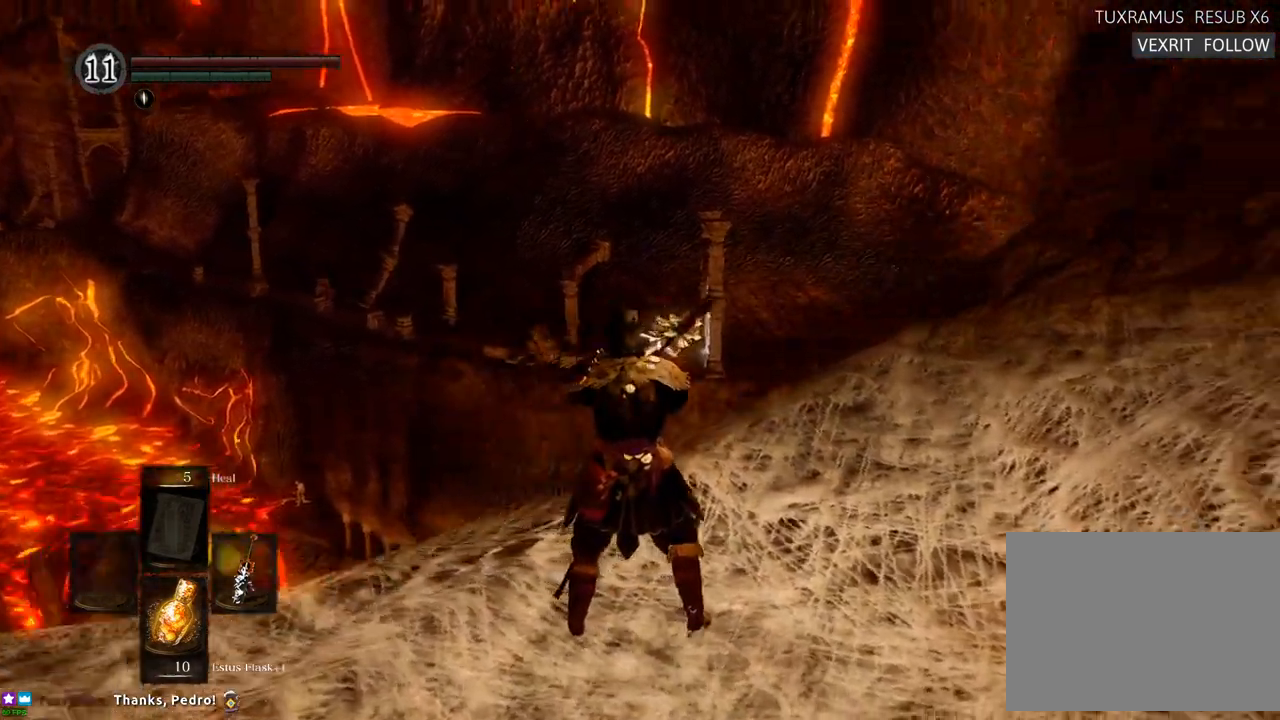
{"dt_ms": 500, "buttons": [], "left_stick": "center", "right_stick": "up-right"}
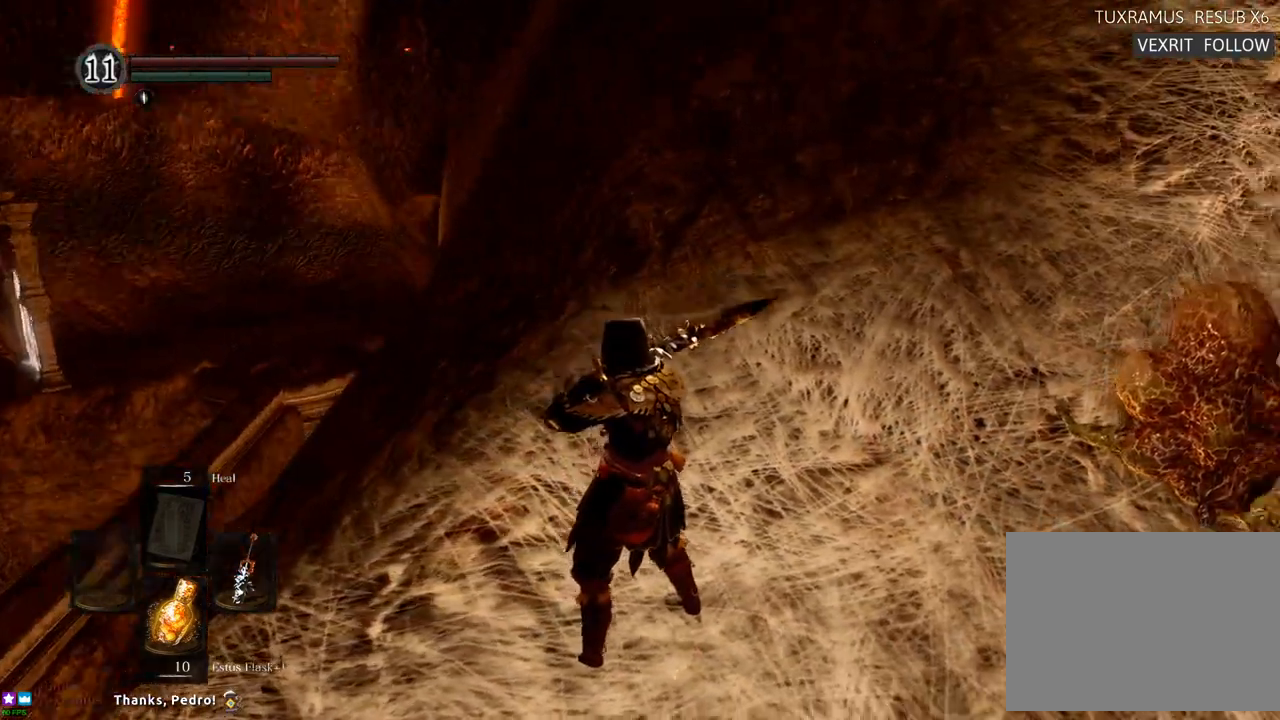
{"dt_ms": 500, "buttons": [], "left_stick": "center", "right_stick": "center", "events": [[150, "right_stick", "center"]]}
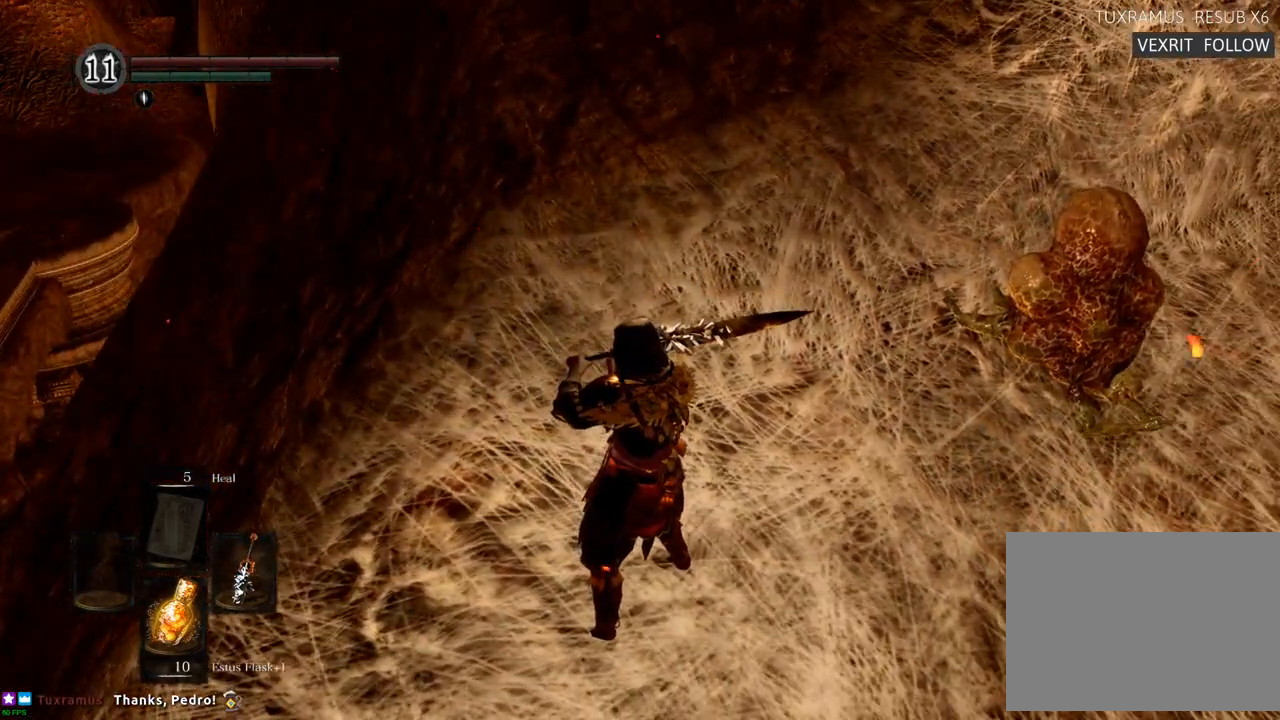
{"dt_ms": 1000, "buttons": ["R1"], "left_stick": "center", "right_stick": "left"}
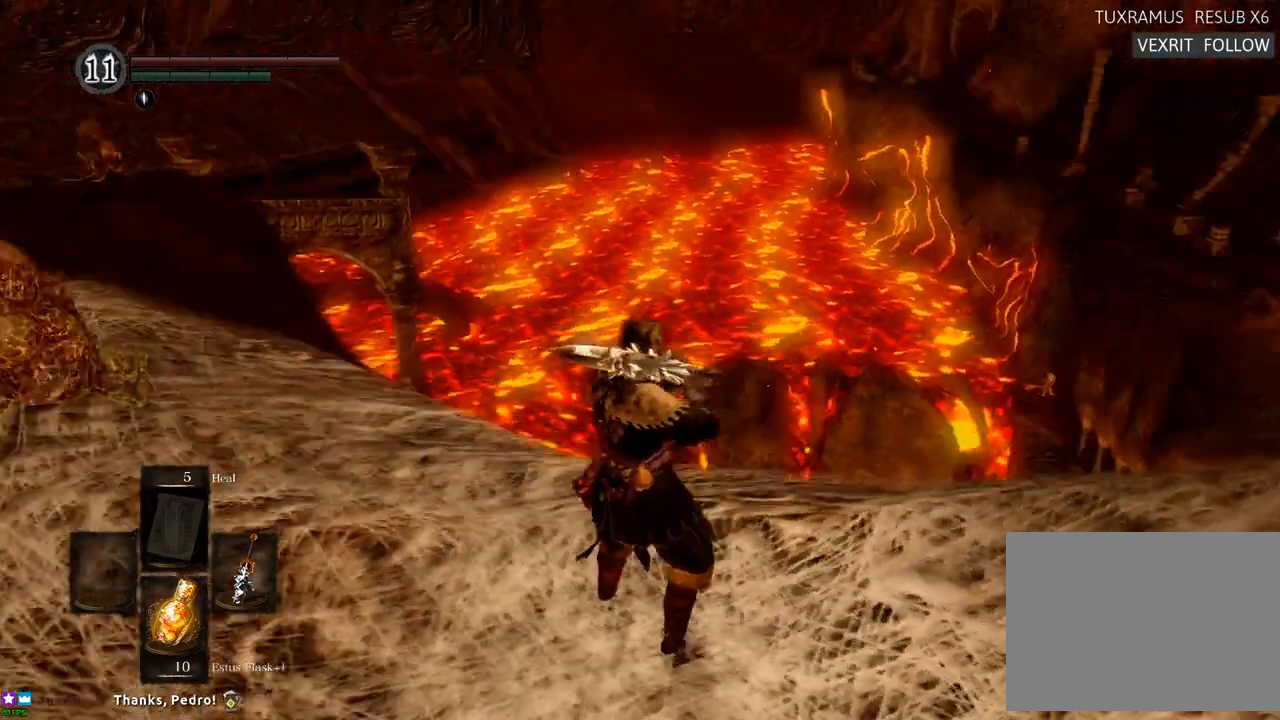
{"dt_ms": 500, "buttons": [], "left_stick": "center", "right_stick": "center"}
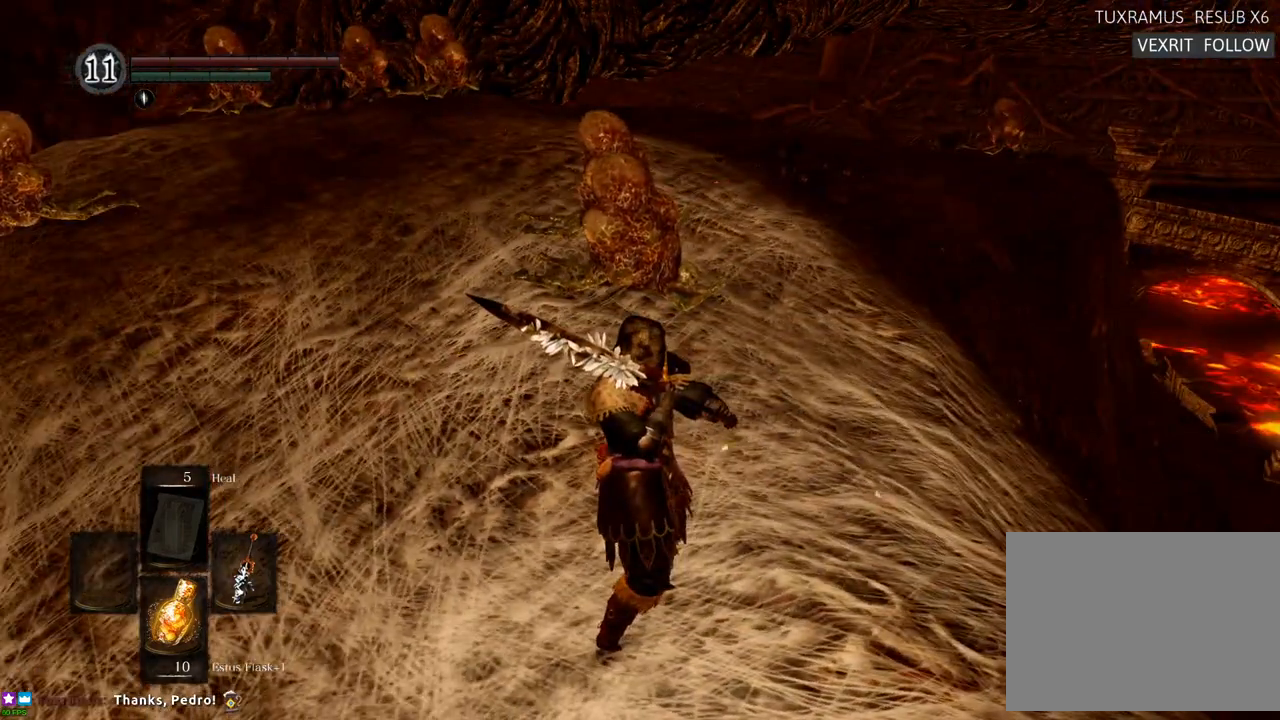
{"dt_ms": 500, "buttons": [], "left_stick": "center", "right_stick": "center", "events": []}
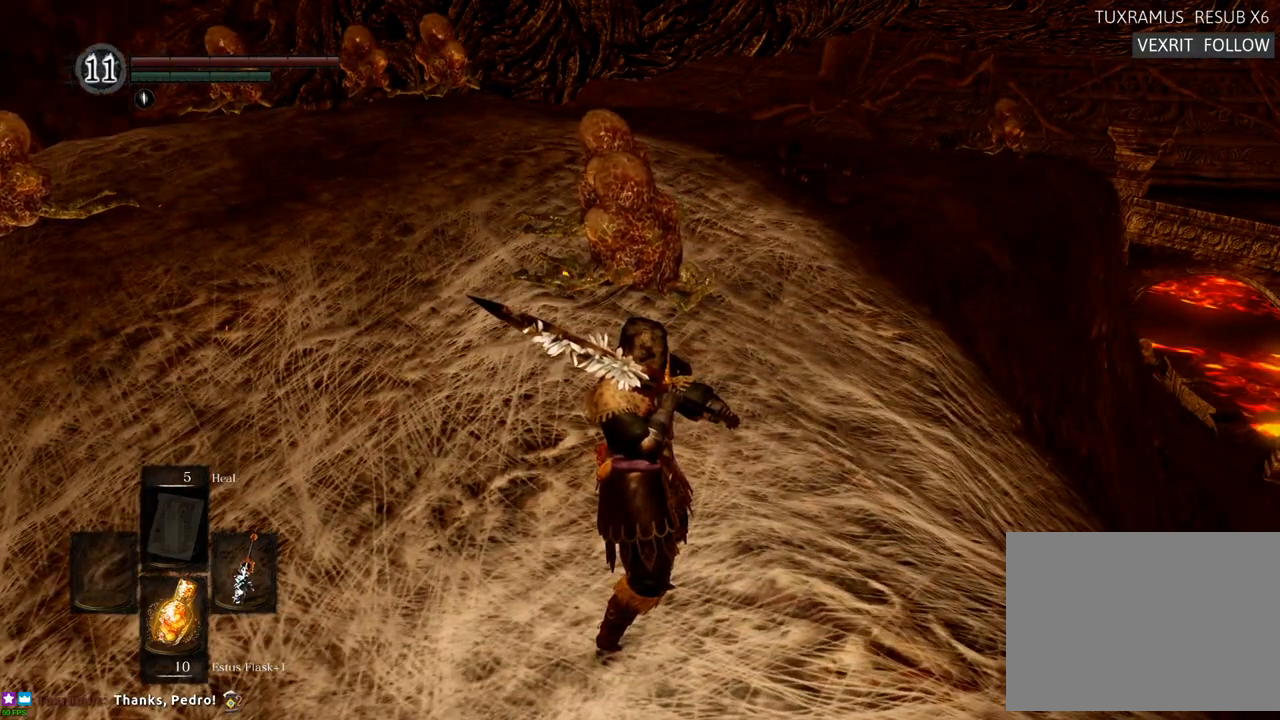
{"dt_ms": 1000, "buttons": [], "left_stick": "center", "right_stick": "center"}
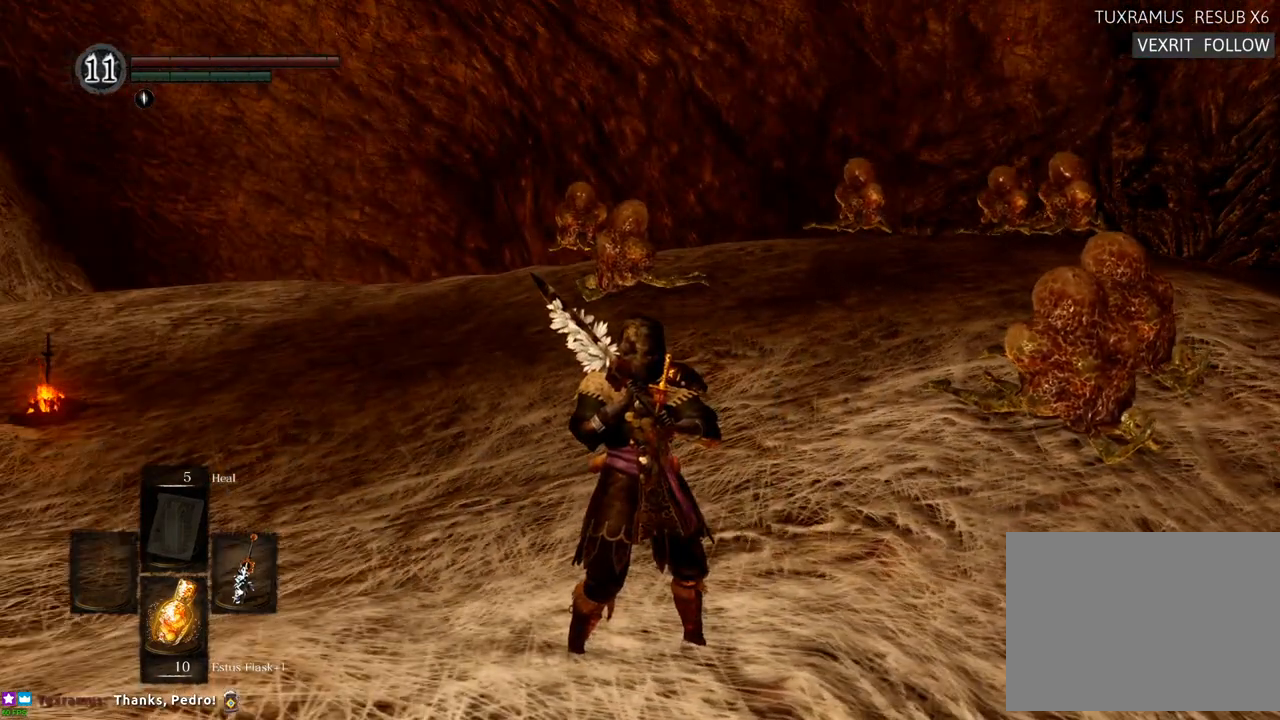
{"dt_ms": 500, "buttons": [], "left_stick": "center", "right_stick": "right", "events": [[433, "right_stick", "right"]]}
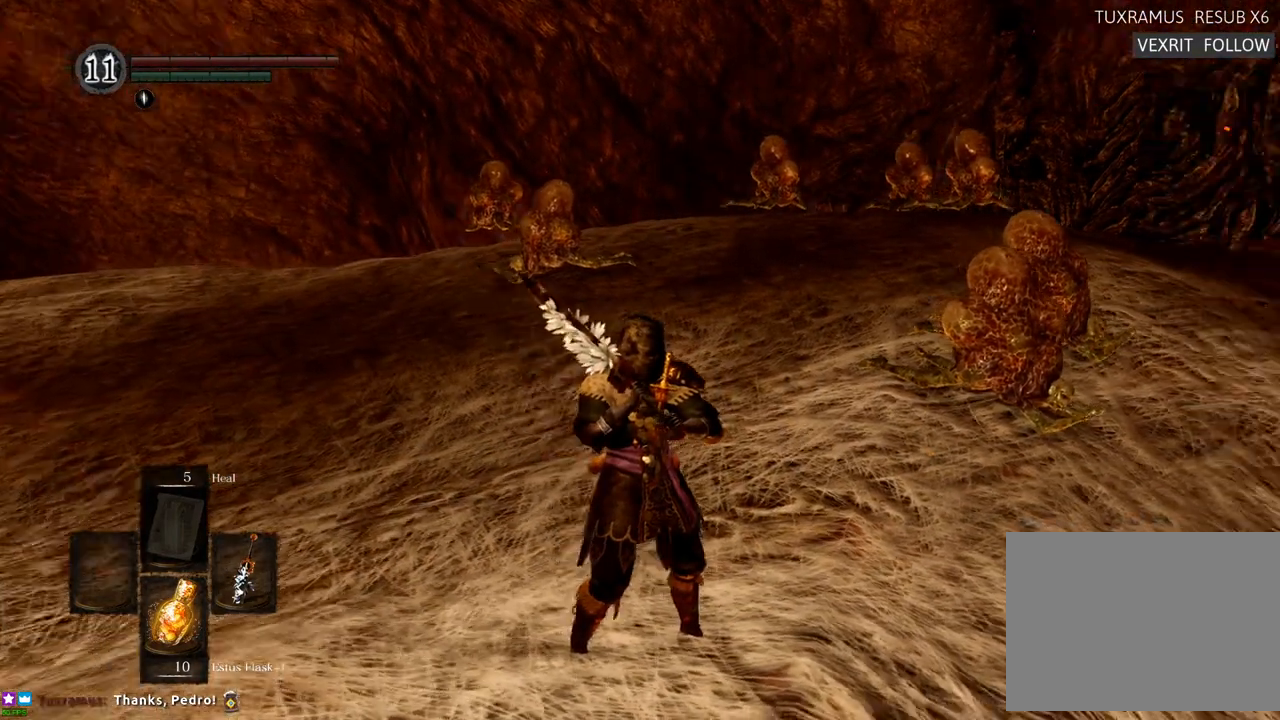
{"dt_ms": 500, "buttons": [], "left_stick": "center", "right_stick": "right"}
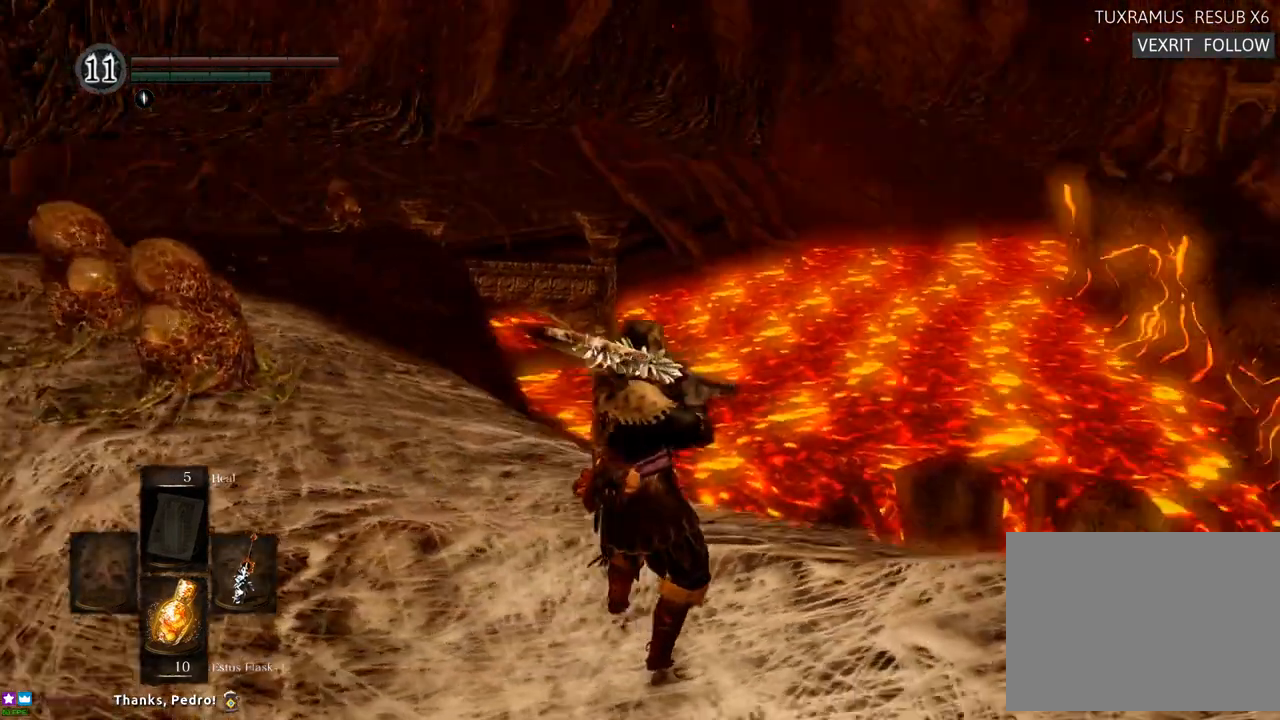
{"dt_ms": 1000, "buttons": [], "left_stick": "center", "right_stick": "center"}
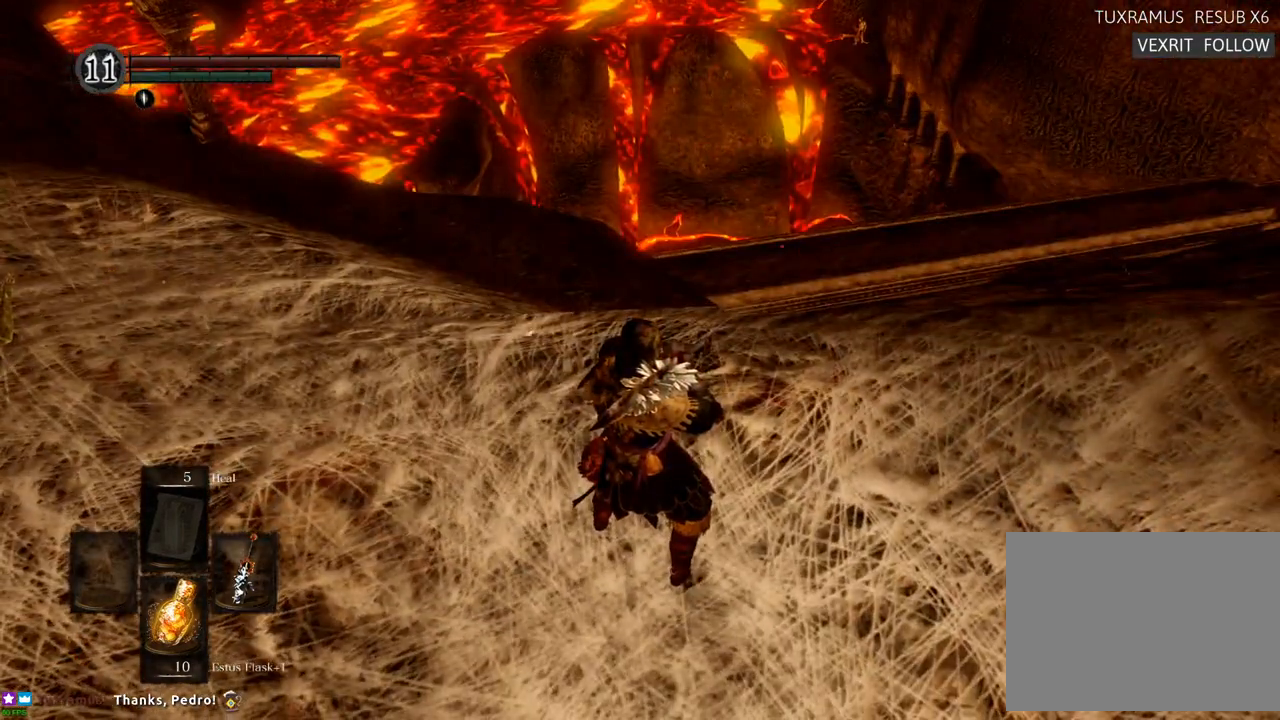
{"dt_ms": 500, "buttons": [], "left_stick": "center", "right_stick": "left"}
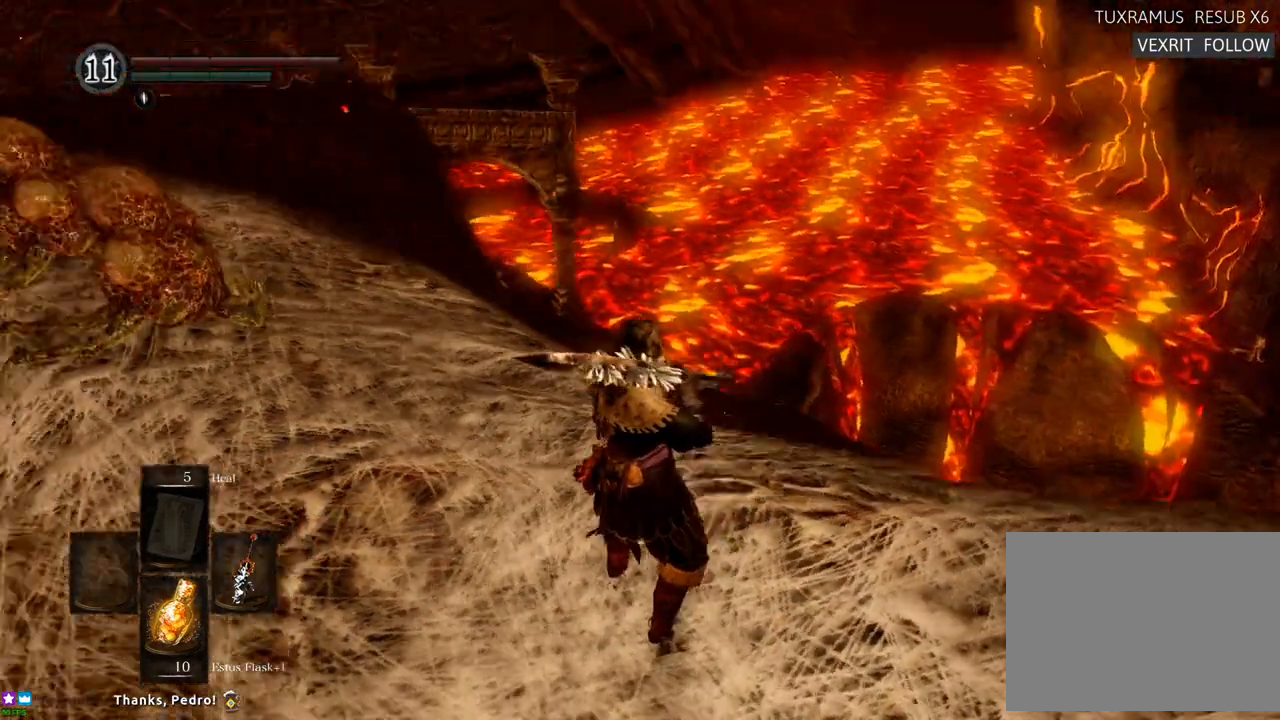
{"dt_ms": 500, "buttons": [], "left_stick": "center", "right_stick": "center", "events": [[200, "right_stick", "center"]]}
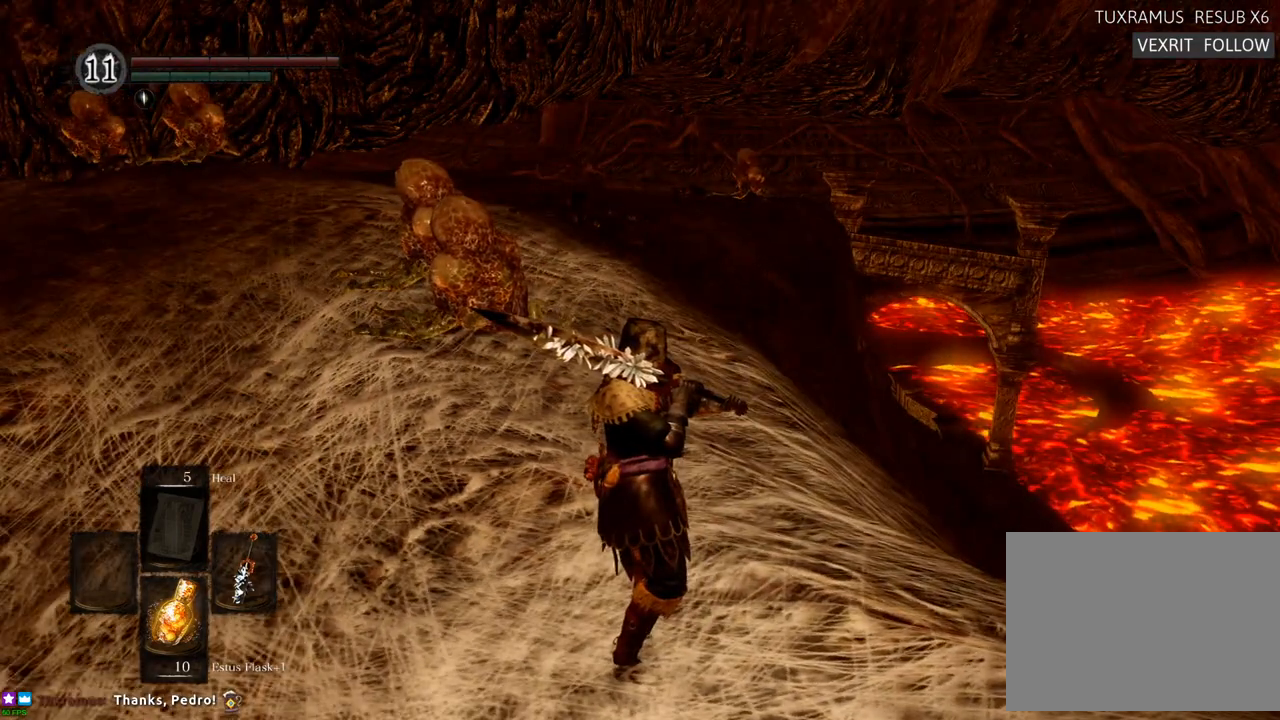
{"dt_ms": 500, "buttons": [], "left_stick": "center", "right_stick": "center", "events": []}